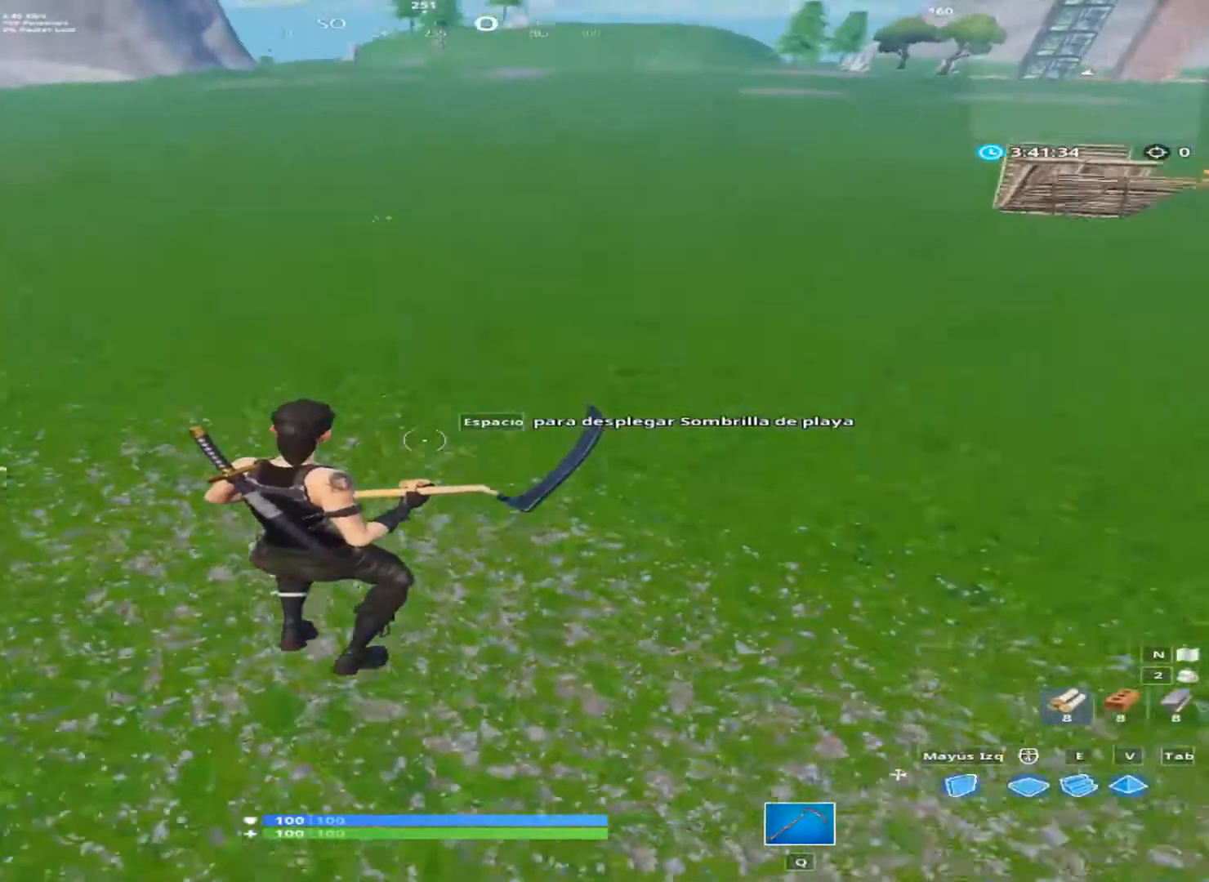
Gameplay with keyboard and mouse; each line is a JSON object with the keys and mouse buttons held at the frame after it. "events" lists presses ("down") and releases ("up") of "1", "2", "3", "4", "a", "alt", "c", "ctrl", "d", "e", "f", "q", "r", "s", "shift", "space", "tab", "v", "w", "x", "z", "mouse_left", "mouse_wheel" and "mouse_right" between this image and that frame as [ms after this image, input, new state], when the widget could be followed in between. "mouse_left", "mouse_wheel", "mouse_right" = the "left", "wheel", "right" buttons of the "mouse" list. No other keys are recorded. "wheel" means that the mouse wheel is clicked or scrolled. "mouse_move" is the direction in which the mouse moves at that frame (one of eight, or "still"), when it could be read.
{"keys": ["w"], "mouse": [], "mouse_move": "up", "events": [[134, "a", "up"], [134, "space", "down"], [400, "space", "up"]]}
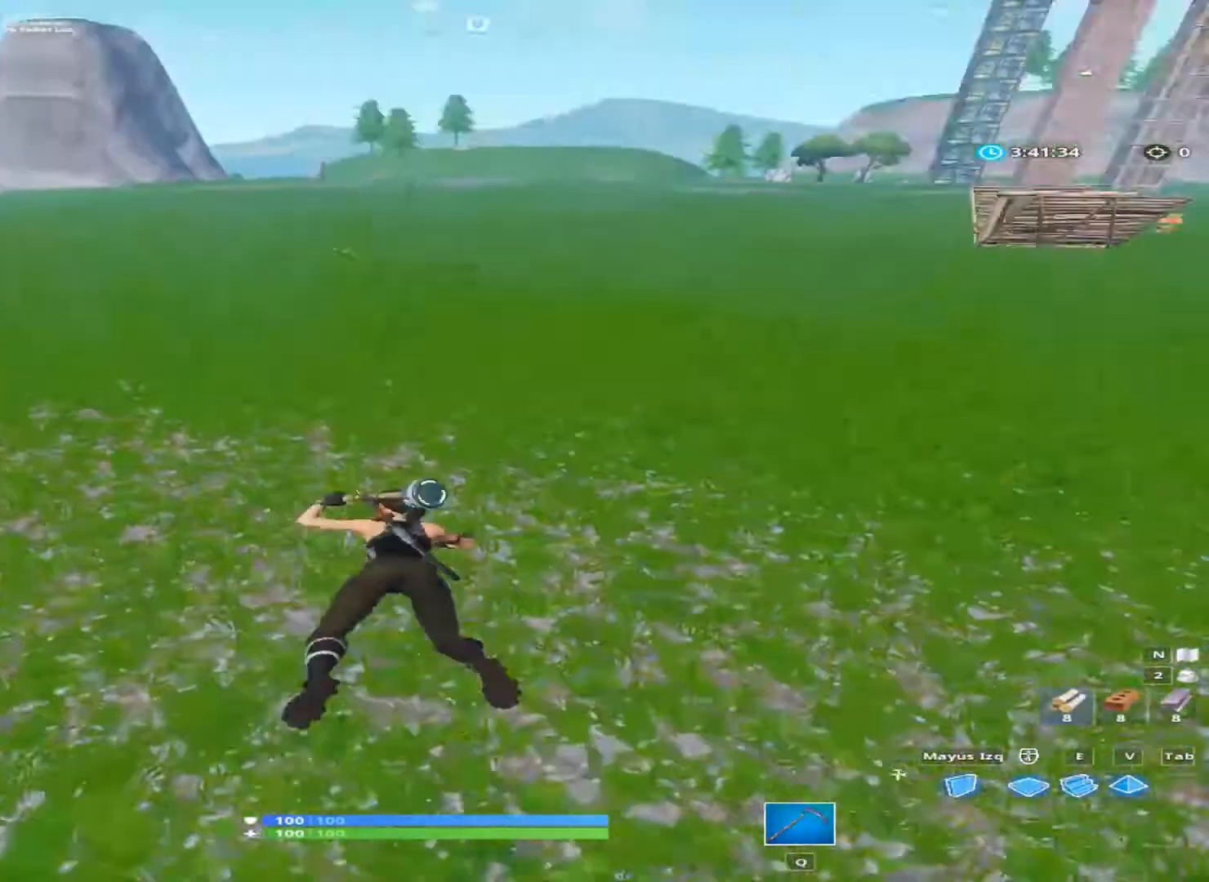
{"keys": ["a", "w"], "mouse": [], "mouse_move": "right", "events": [[533, "a", "down"]]}
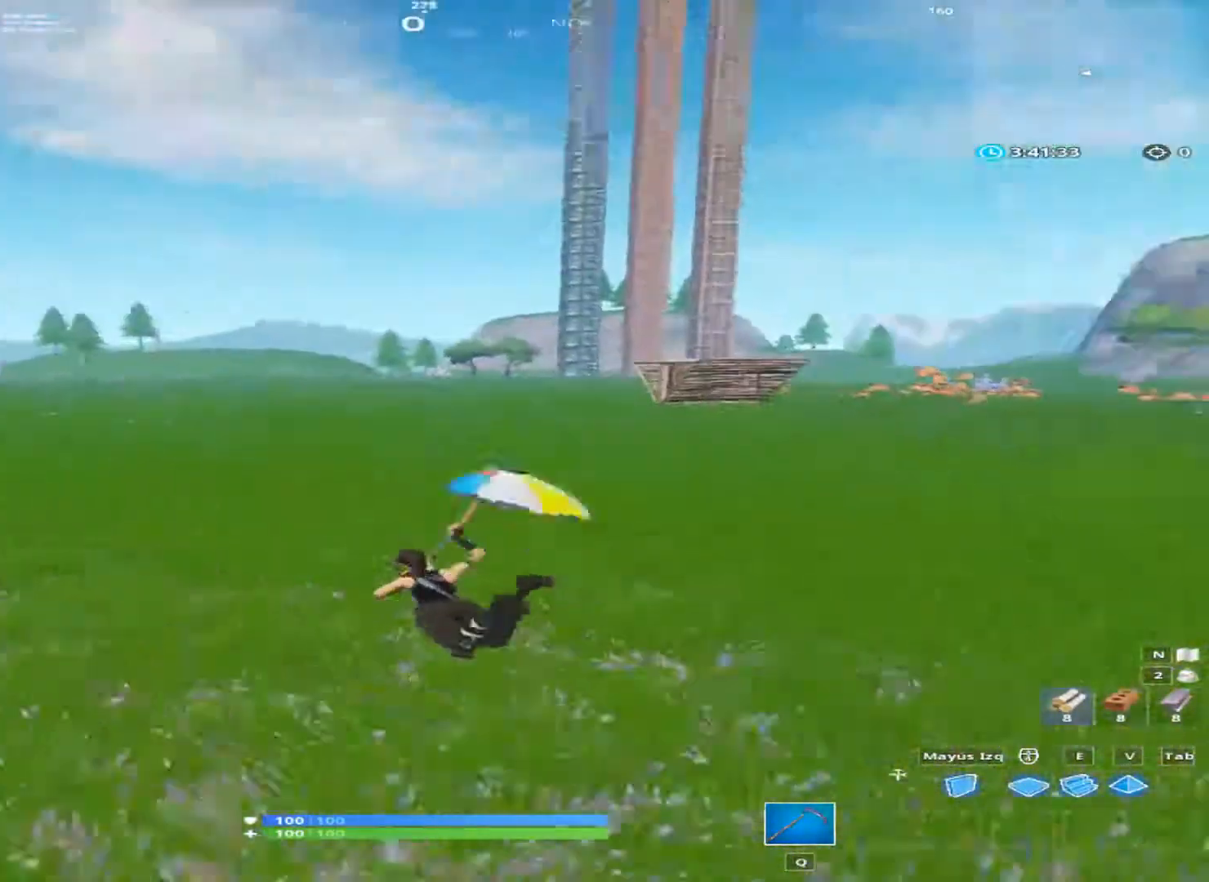
{"keys": ["a", "space", "w"], "mouse": [], "mouse_move": "up", "events": [[467, "space", "down"]]}
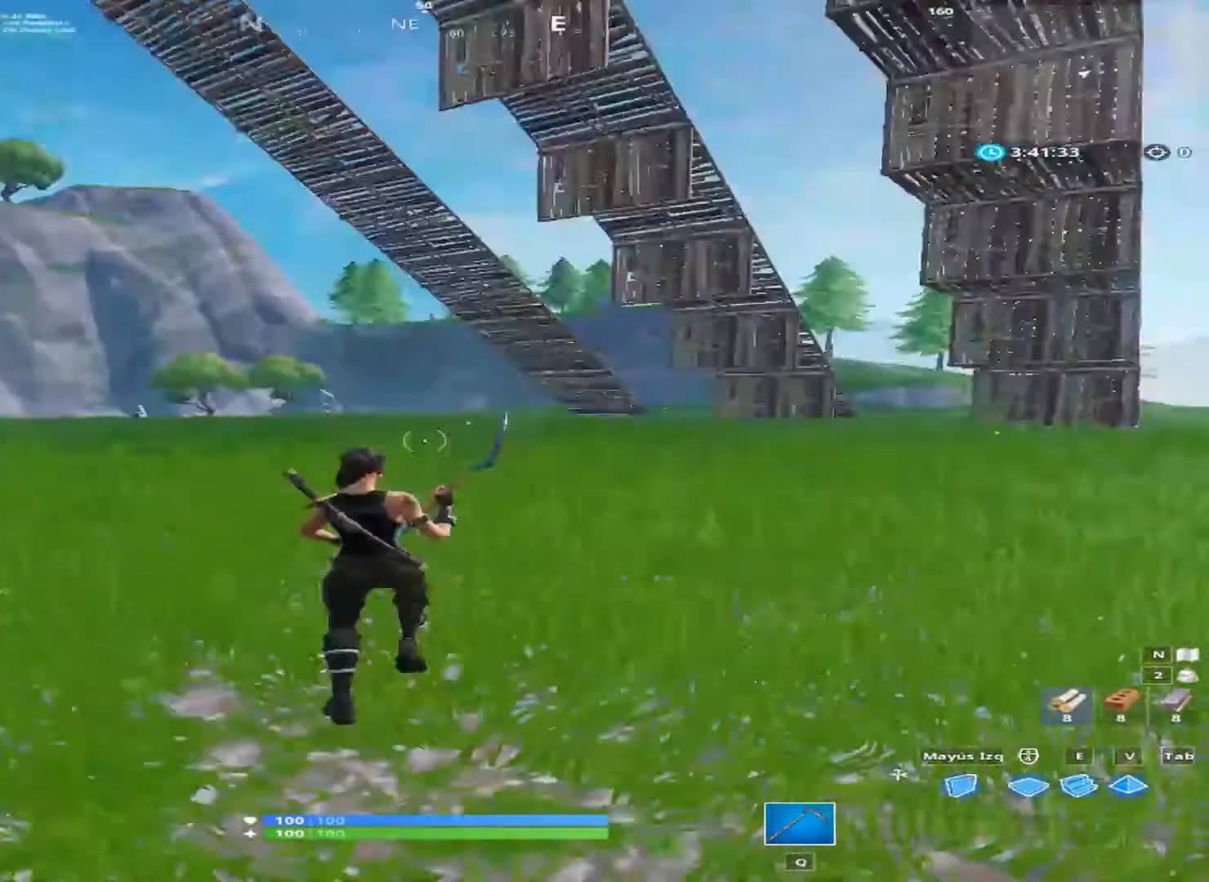
{"keys": ["s"], "mouse": [], "mouse_move": "still", "events": [[67, "w", "up"], [200, "s", "down"], [267, "a", "up"], [267, "space", "up"]]}
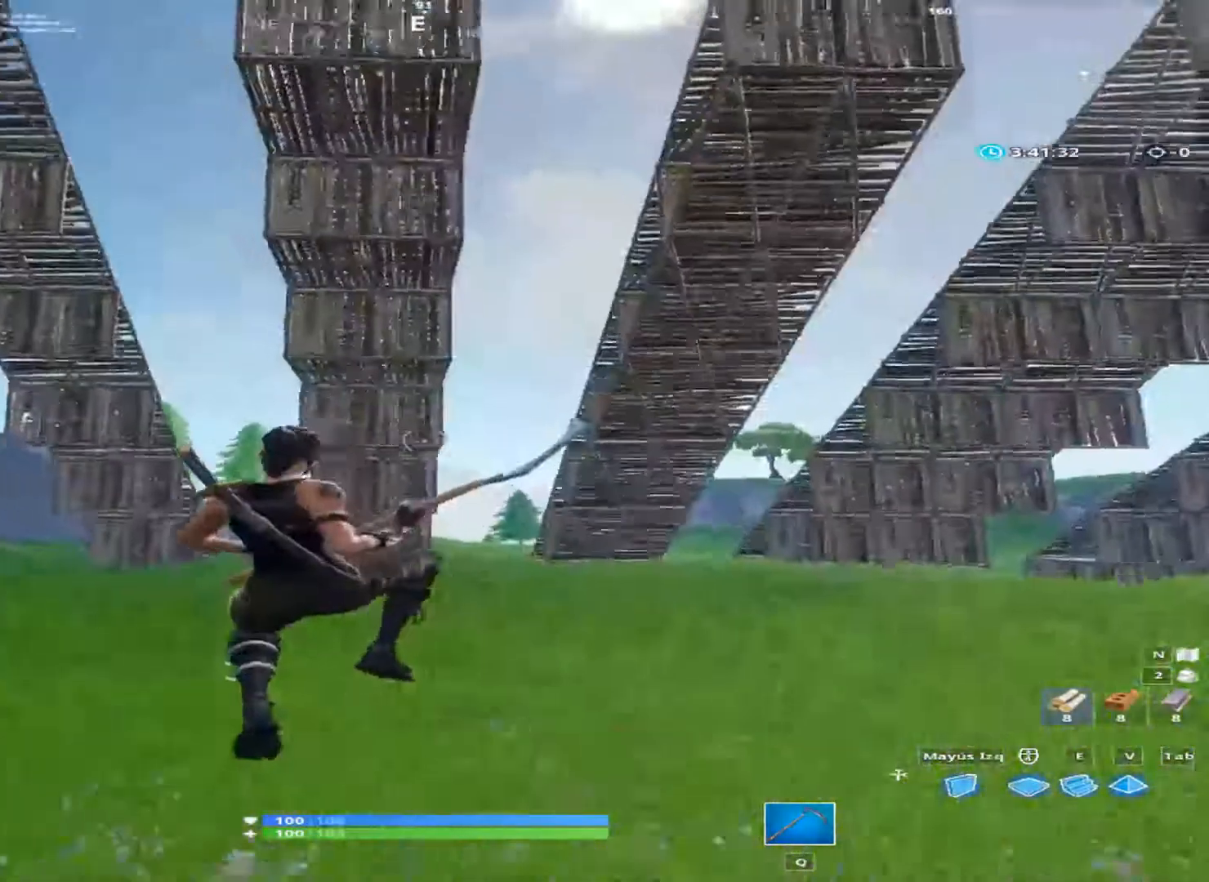
{"keys": ["d"], "mouse": [], "mouse_move": "down", "events": [[67, "d", "down"], [334, "s", "up"]]}
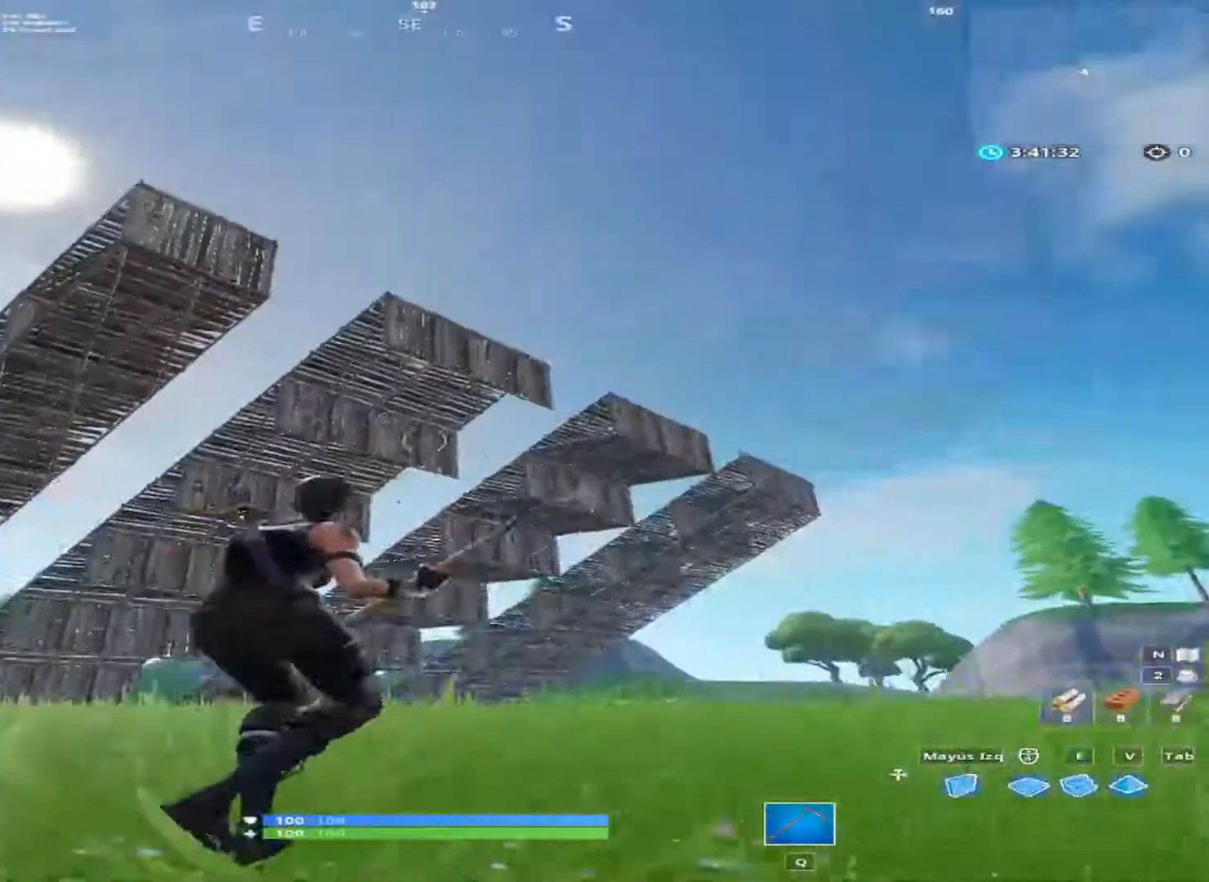
{"keys": ["d", "w"], "mouse": [], "mouse_move": "down-left", "events": [[333, "w", "down"]]}
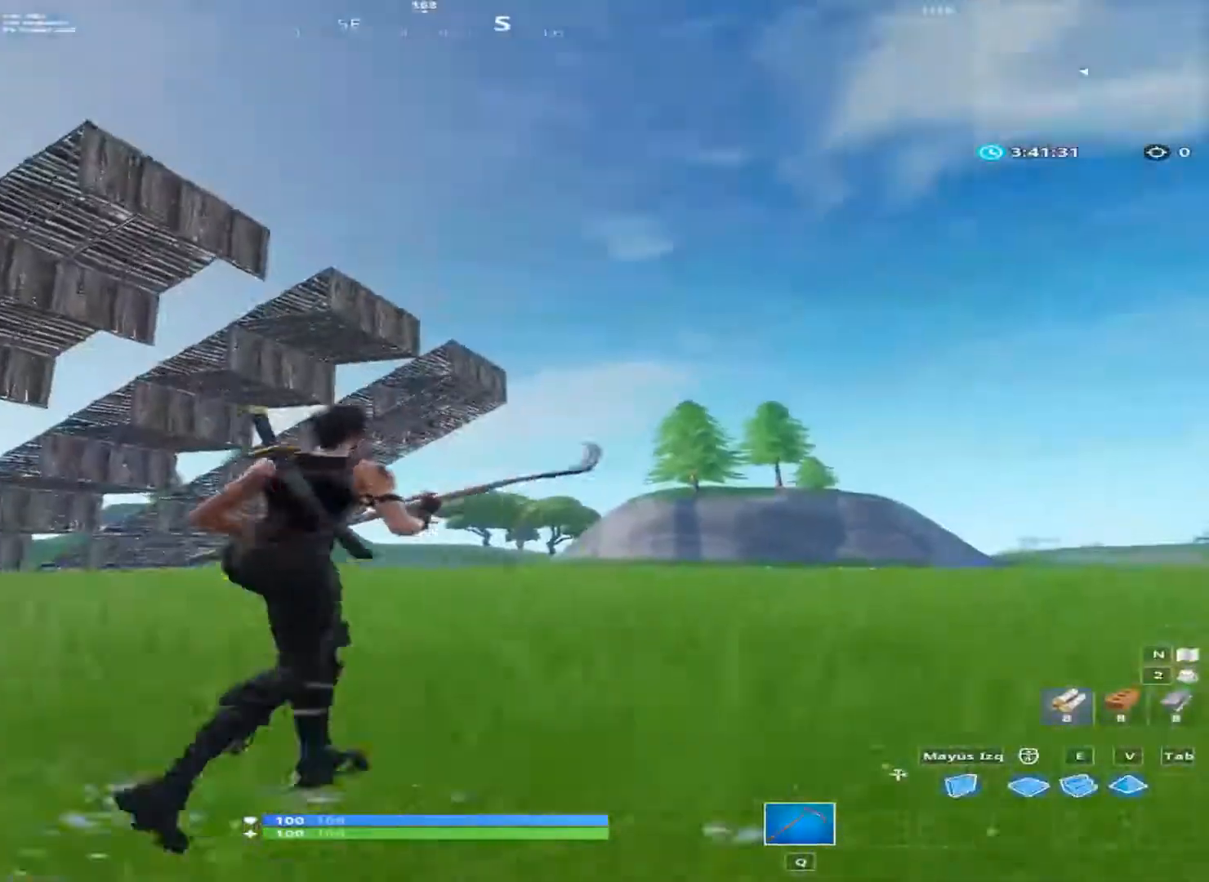
{"keys": ["d", "s"], "mouse": [], "mouse_move": "left", "events": [[200, "space", "down"], [267, "w", "up"], [400, "s", "down"], [400, "space", "up"]]}
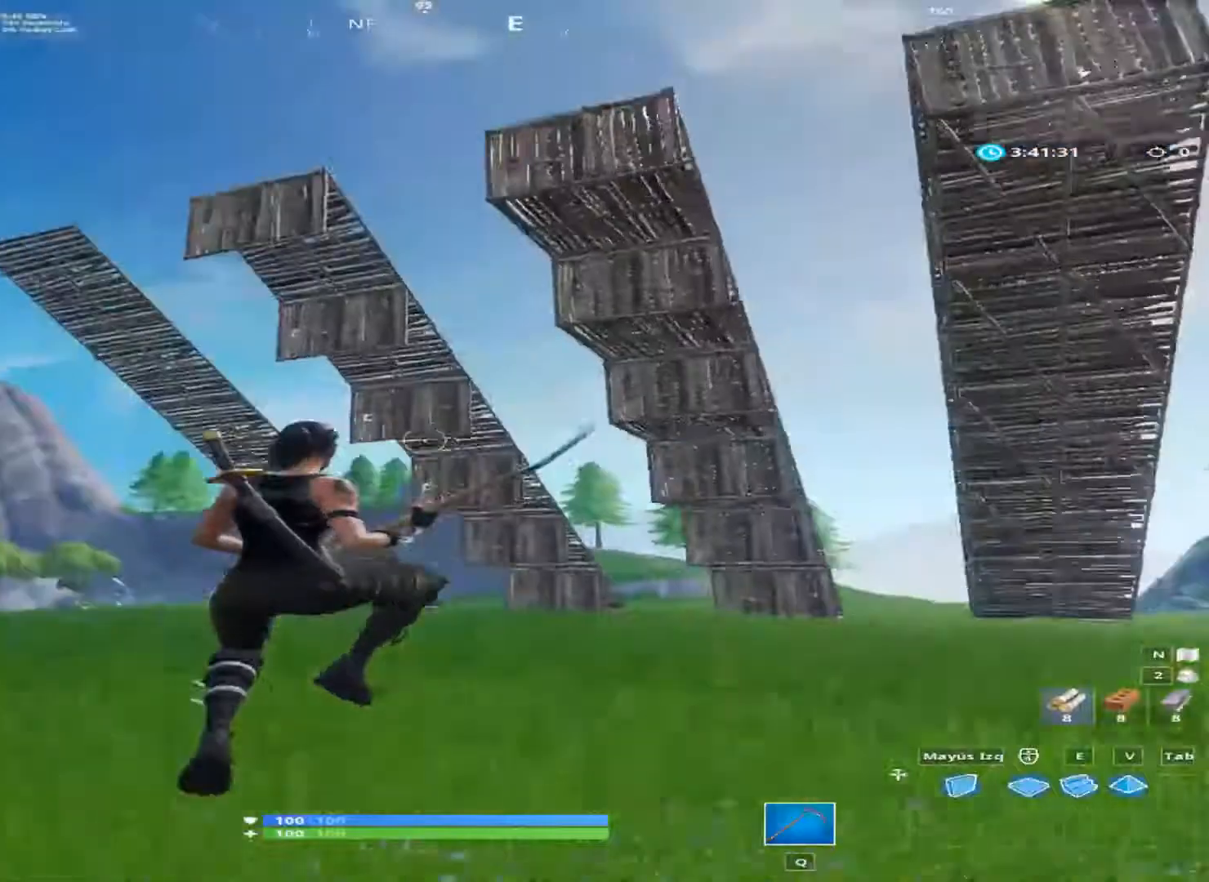
{"keys": ["a", "w"], "mouse": [], "mouse_move": "down", "events": [[67, "d", "up"], [200, "a", "down"], [333, "s", "up"], [533, "w", "down"]]}
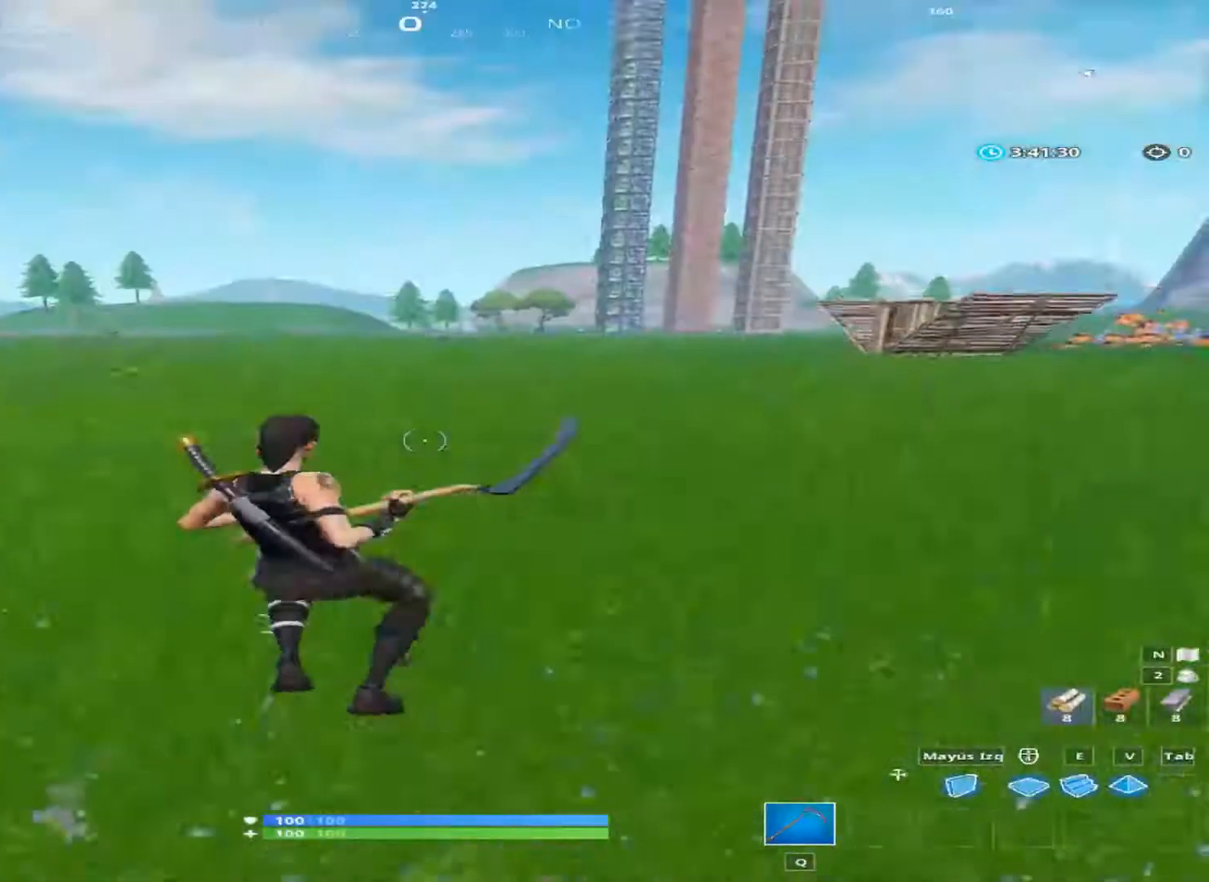
{"keys": ["a", "w"], "mouse": [], "mouse_move": "up", "events": []}
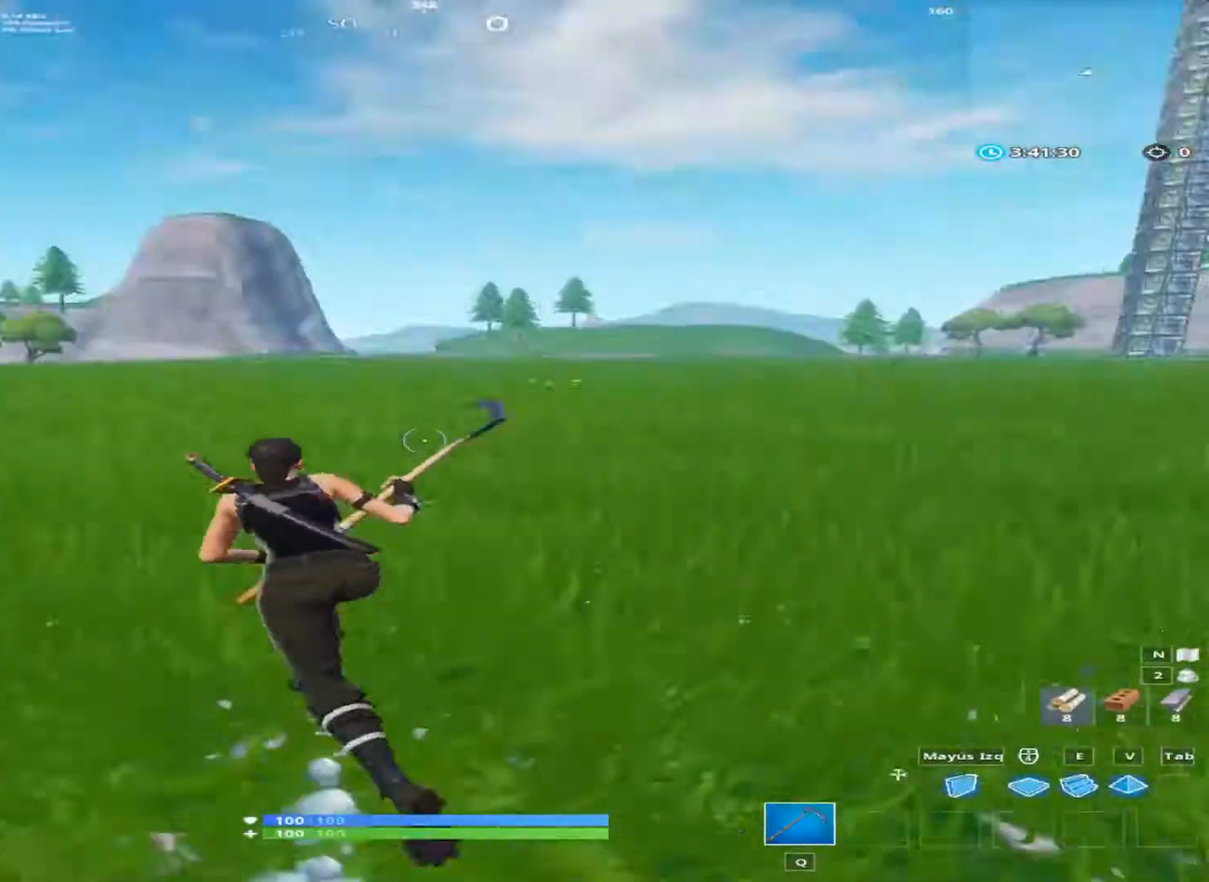
{"keys": ["a", "space", "w"], "mouse": [], "mouse_move": "right", "events": [[533, "space", "down"]]}
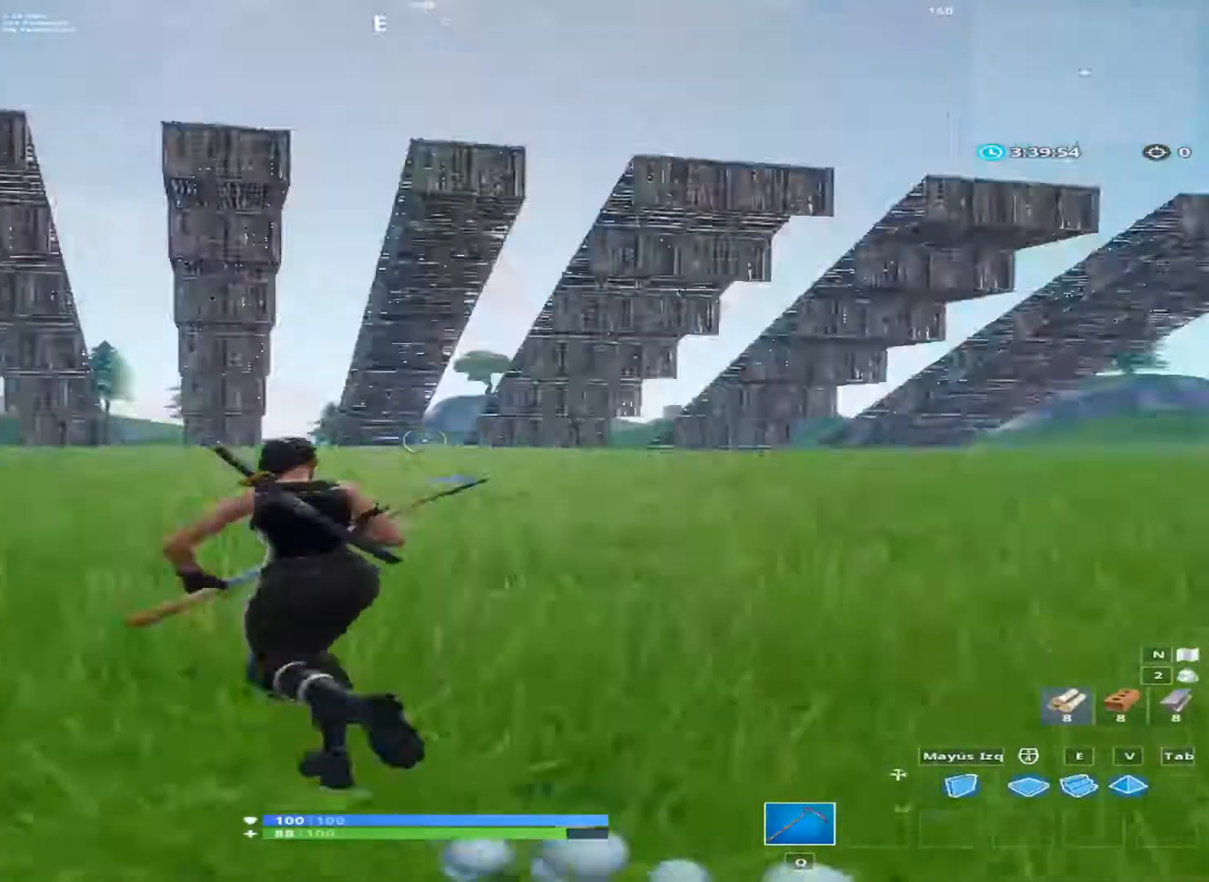
{"keys": ["a"], "mouse": [], "mouse_move": "left", "events": [[67, "w", "up"], [200, "space", "up"]]}
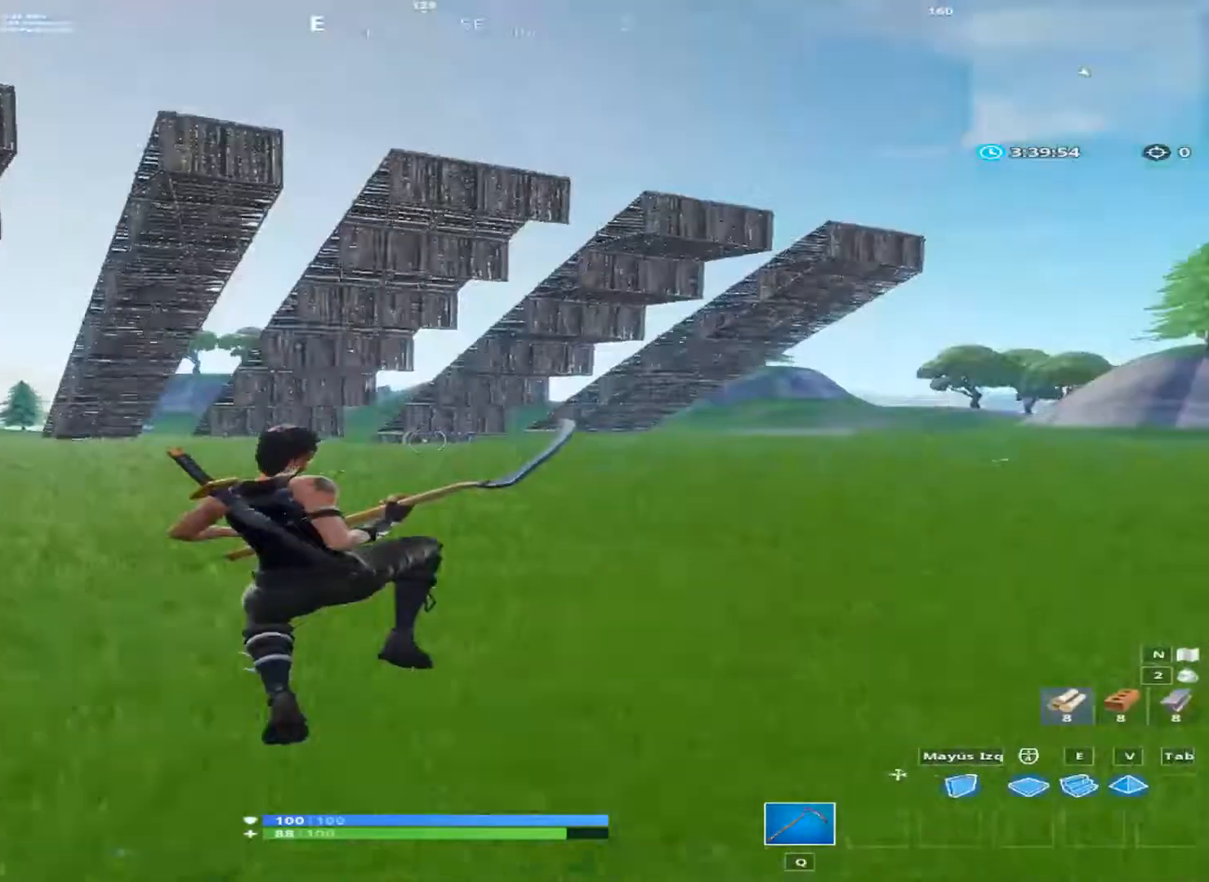
{"keys": ["a", "s"], "mouse": [], "mouse_move": "up", "events": [[200, "s", "down"]]}
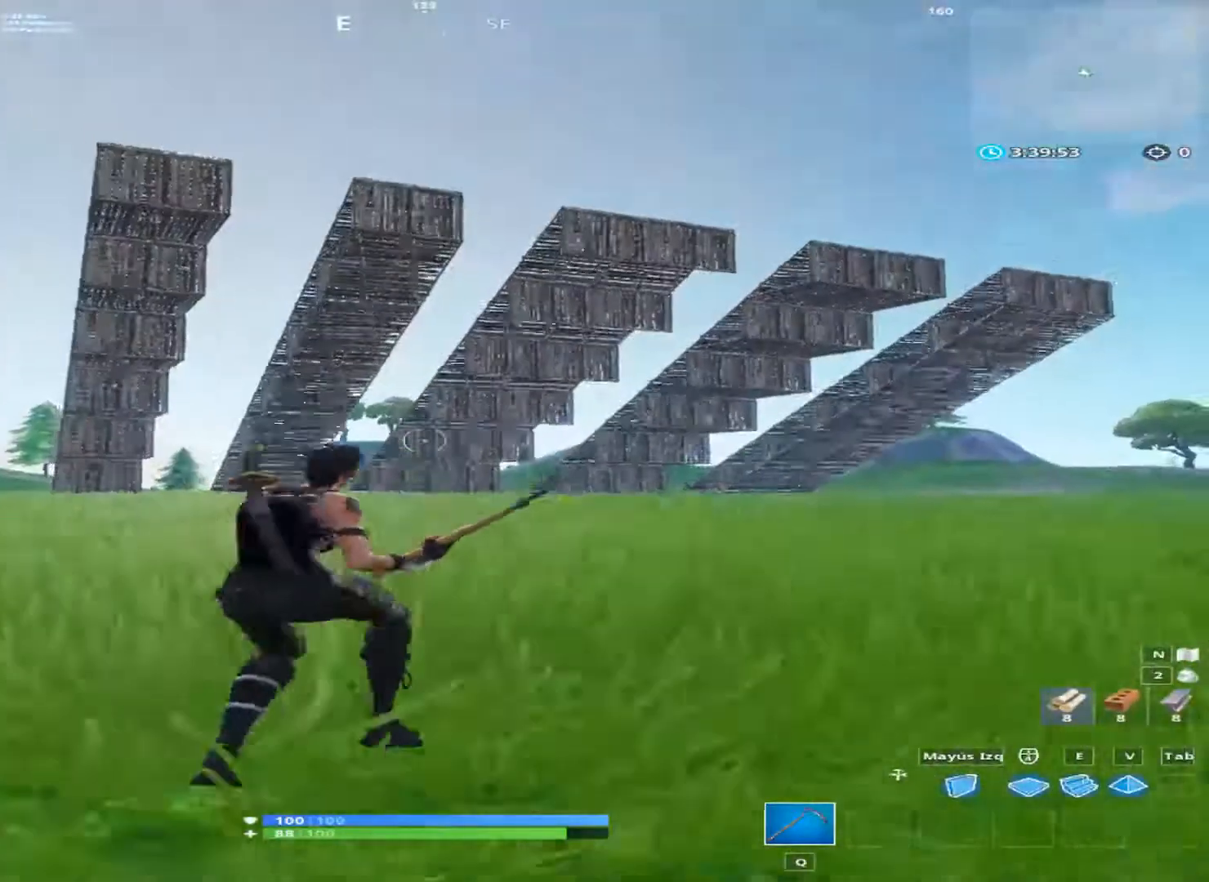
{"keys": ["a", "ctrl", "s"], "mouse": [], "mouse_move": "still", "events": [[400, "ctrl", "down"]]}
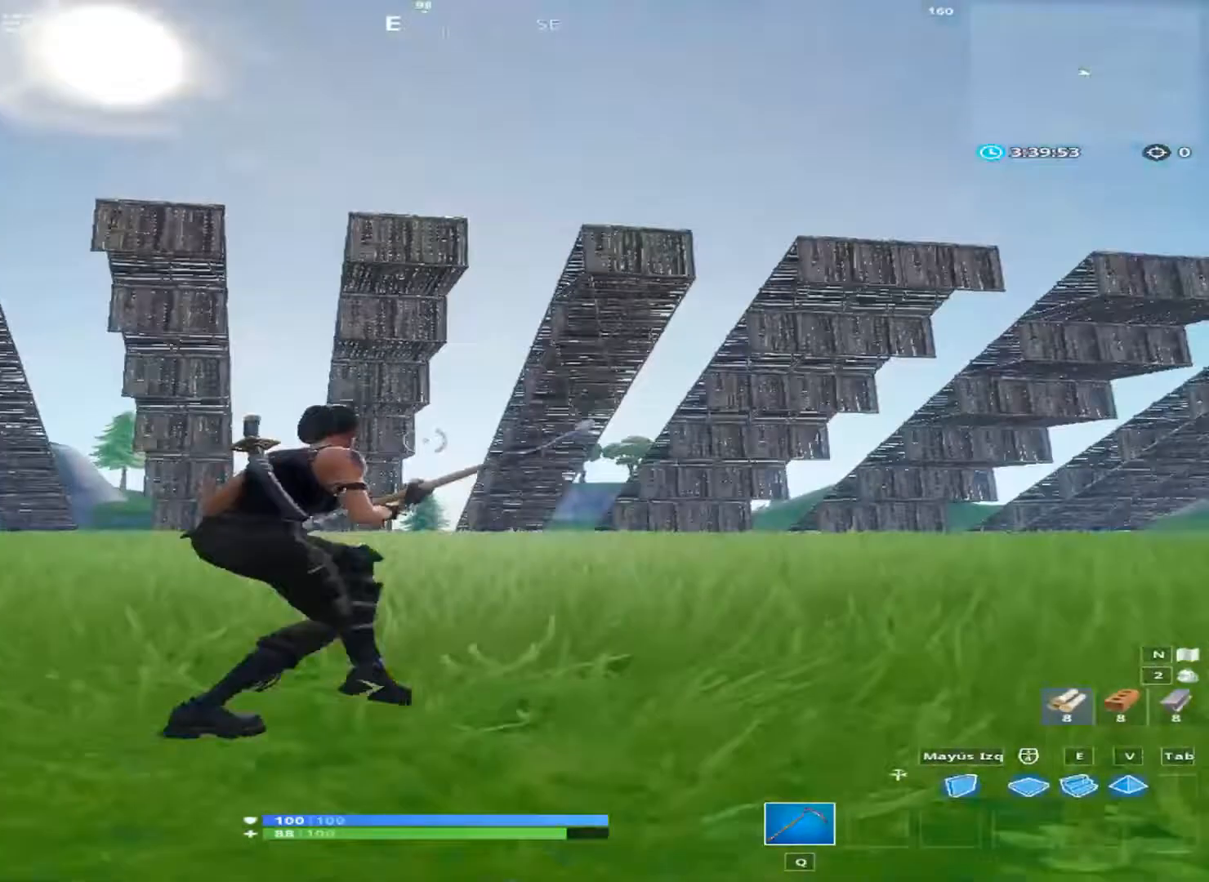
{"keys": ["a", "space", "w"], "mouse": [], "mouse_move": "left", "events": [[67, "ctrl", "up"], [333, "s", "up"], [533, "space", "down"], [533, "w", "down"]]}
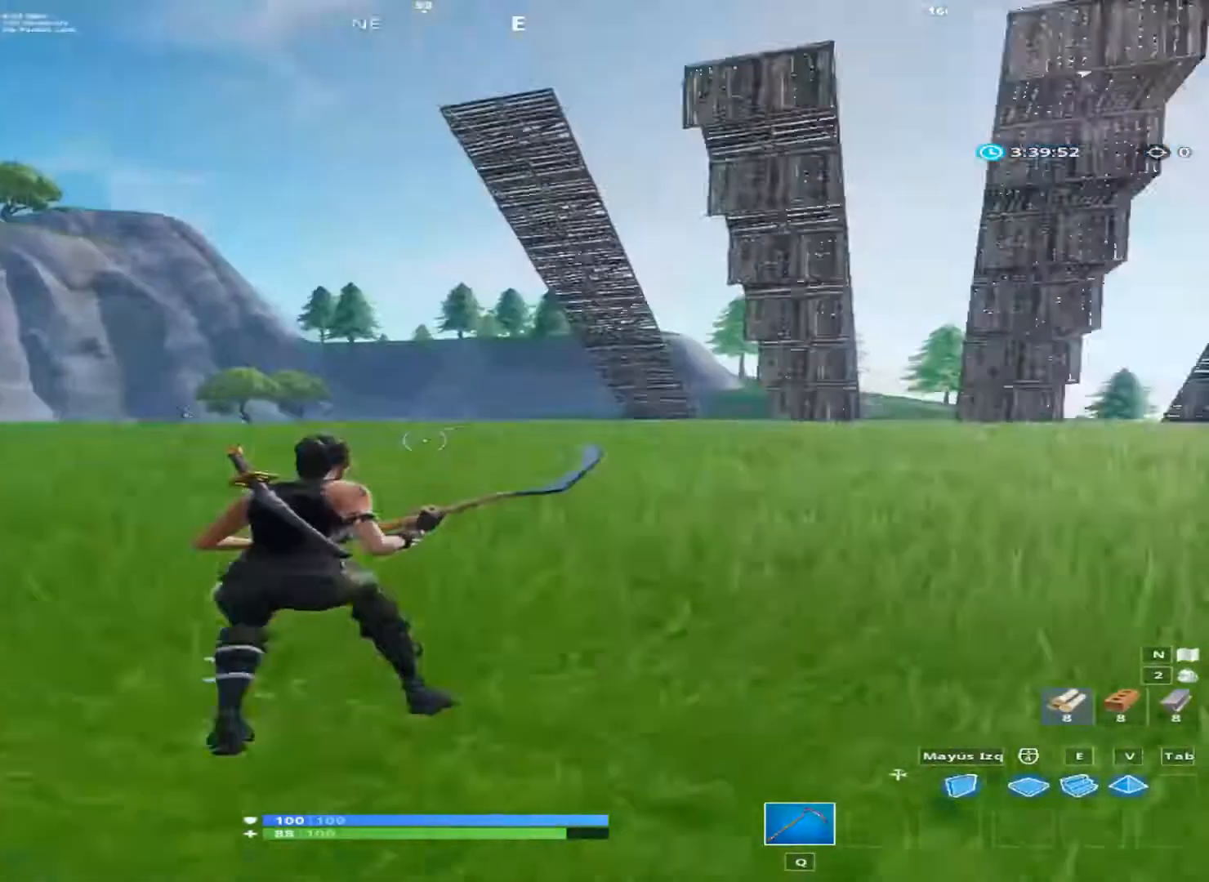
{"keys": ["a", "space", "w"], "mouse": [], "mouse_move": "right", "events": [[134, "space", "up"], [467, "space", "down"]]}
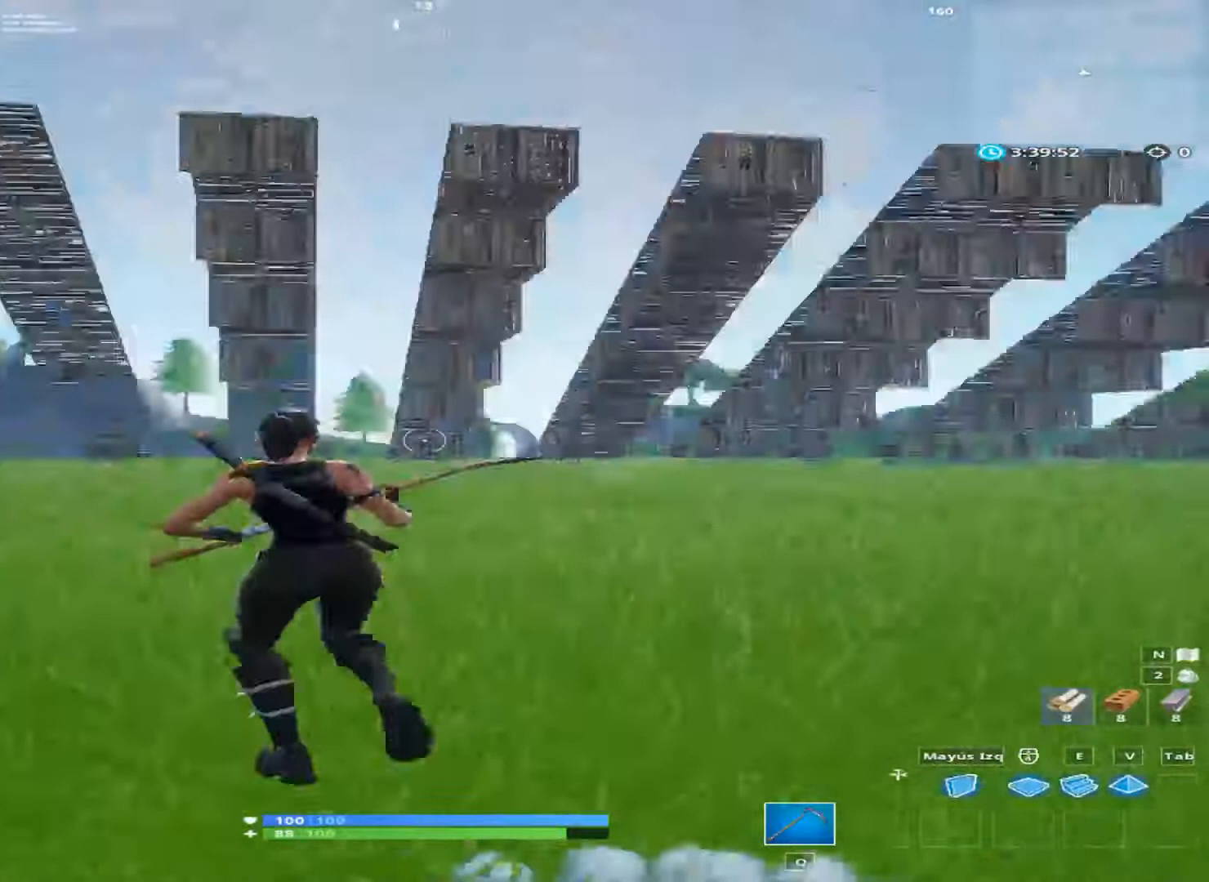
{"keys": ["a", "s"], "mouse": [], "mouse_move": "left", "events": [[133, "space", "up"], [133, "w", "up"], [533, "s", "down"]]}
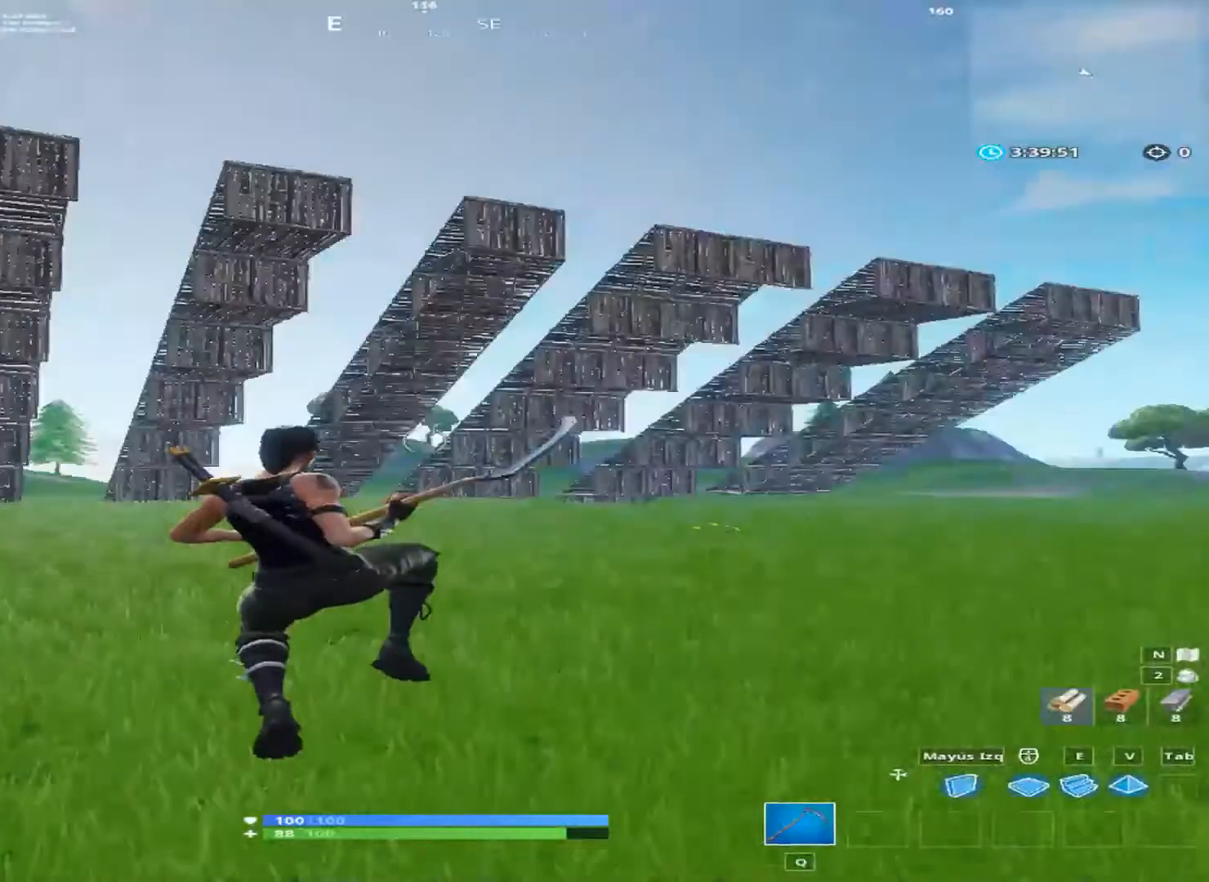
{"keys": ["a"], "mouse": [], "mouse_move": "still", "events": [[400, "s", "up"]]}
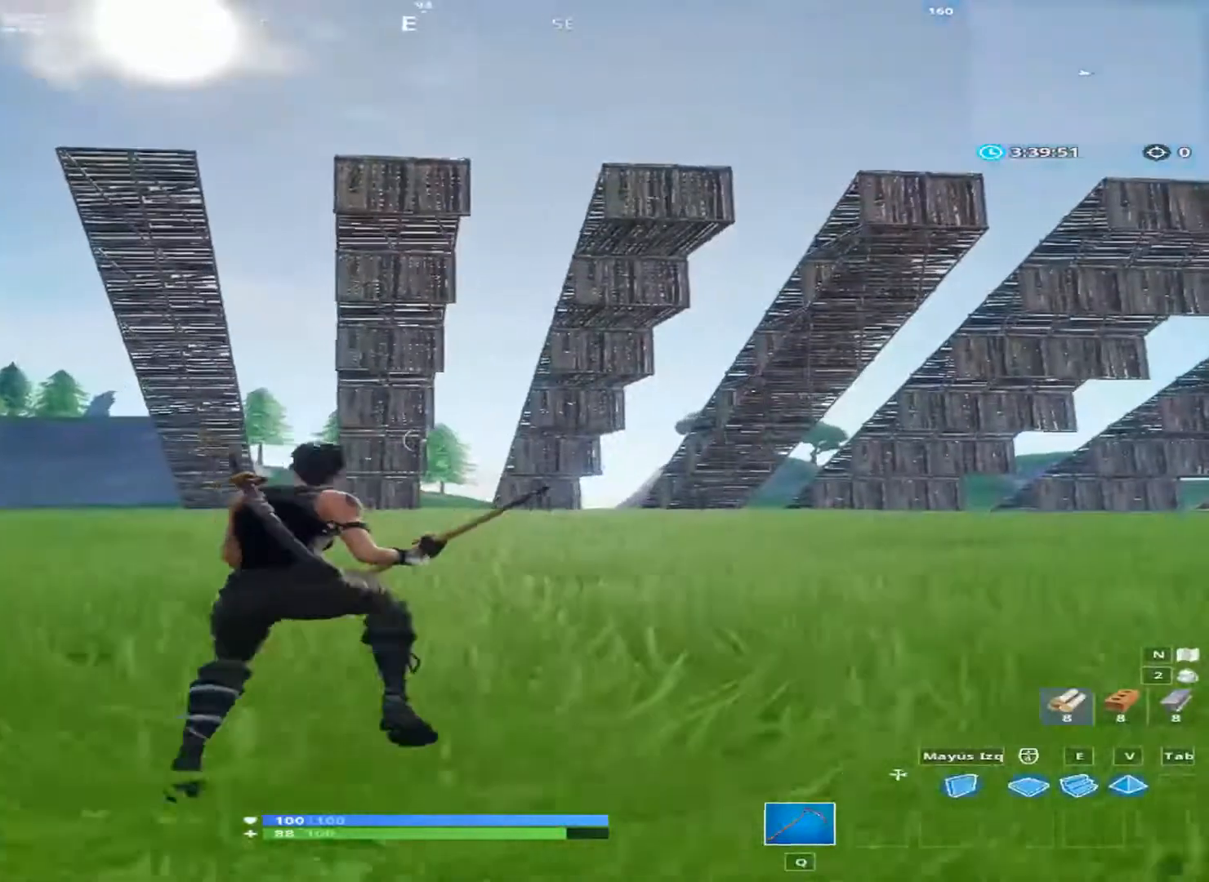
{"keys": ["a", "w"], "mouse": [], "mouse_move": "still", "events": [[200, "w", "down"], [267, "ctrl", "down"], [400, "ctrl", "up"]]}
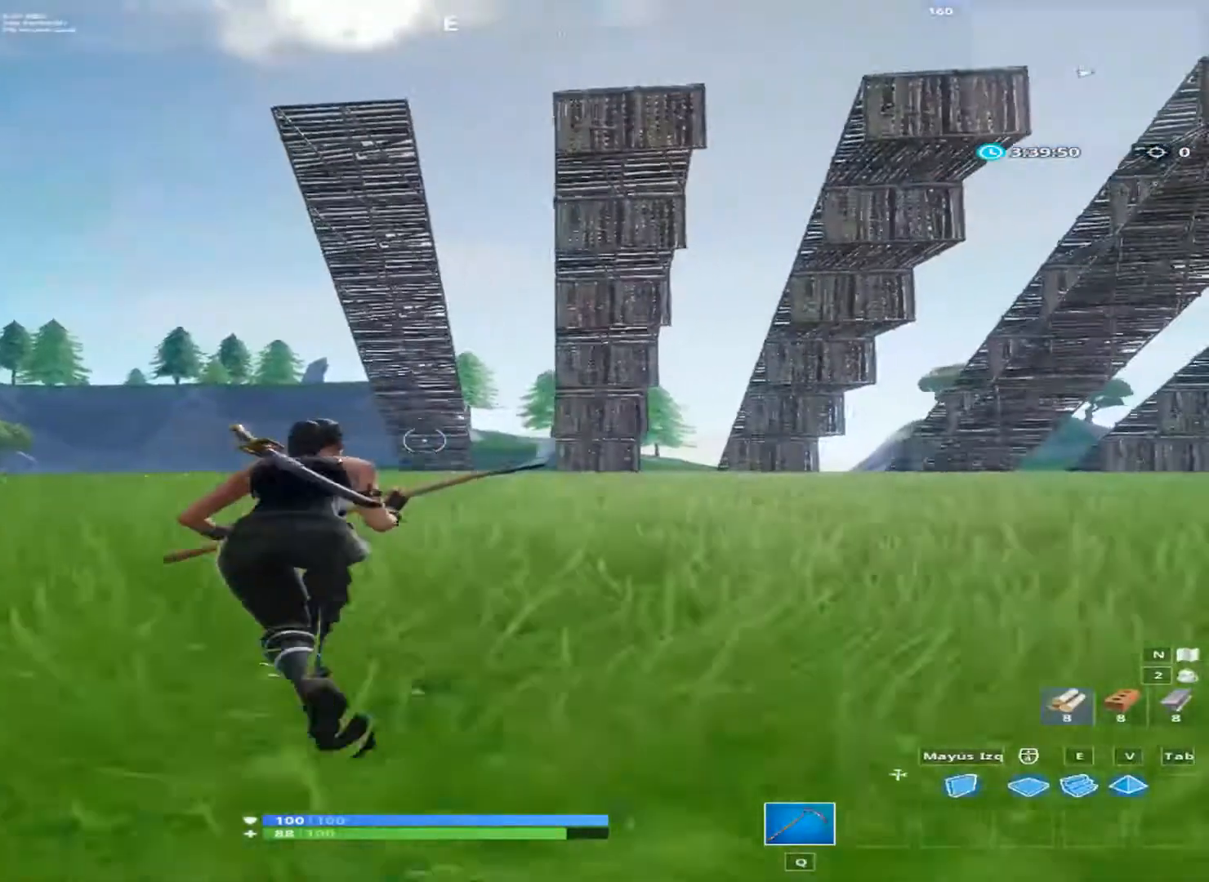
{"keys": ["a", "s"], "mouse": [], "mouse_move": "right", "events": [[67, "space", "down"], [200, "w", "up"], [267, "space", "up"], [467, "s", "down"]]}
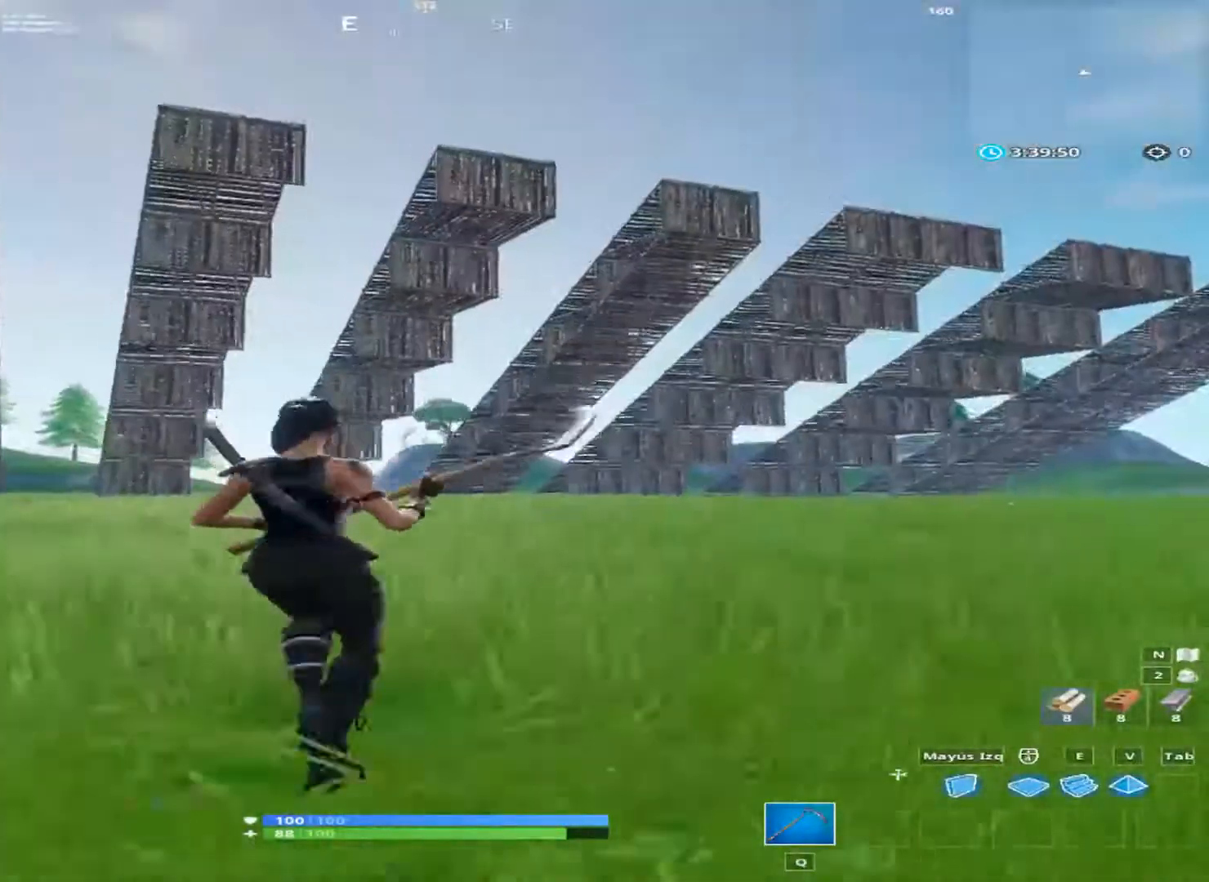
{"keys": ["a", "s"], "mouse": [], "mouse_move": "still", "events": [[133, "space", "down"], [333, "space", "up"]]}
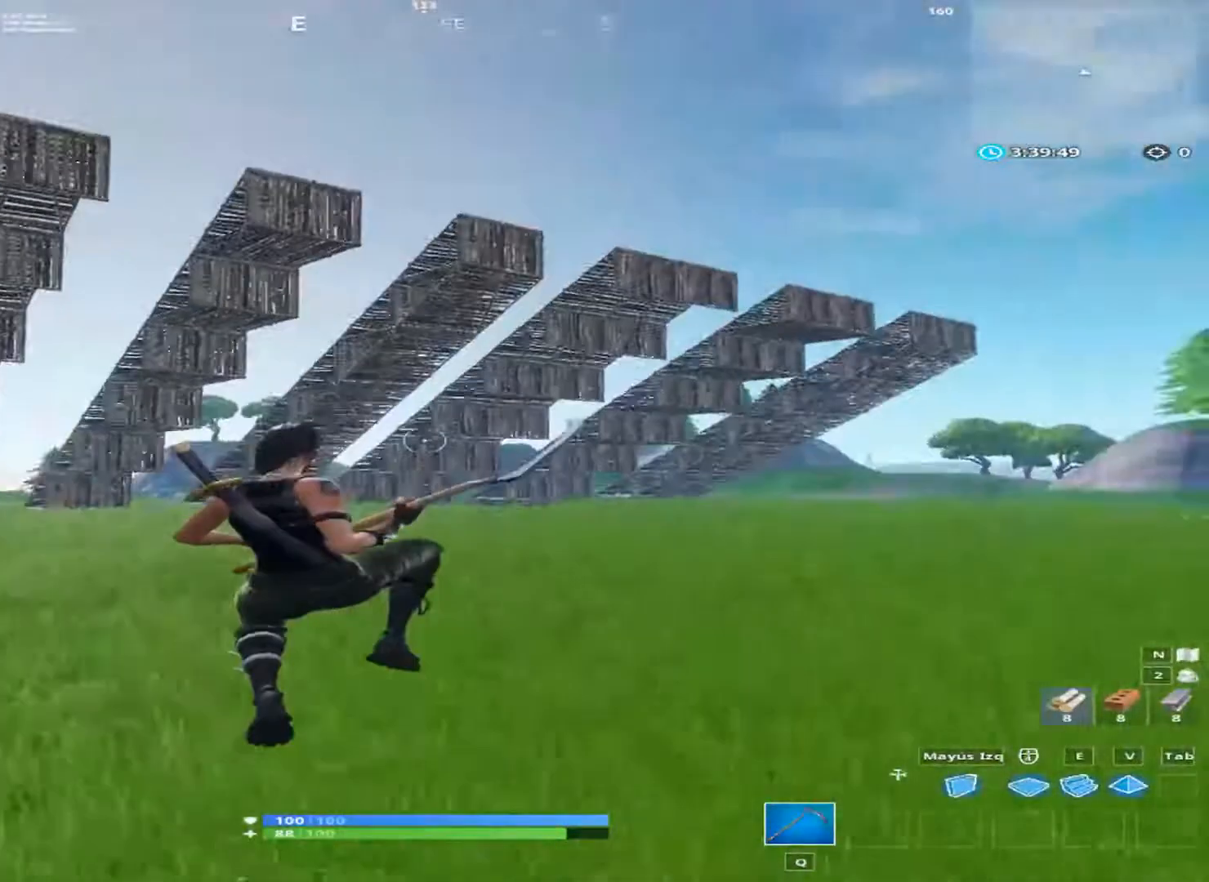
{"keys": ["a", "w"], "mouse": [], "mouse_move": "still", "events": [[134, "s", "up"], [334, "w", "down"]]}
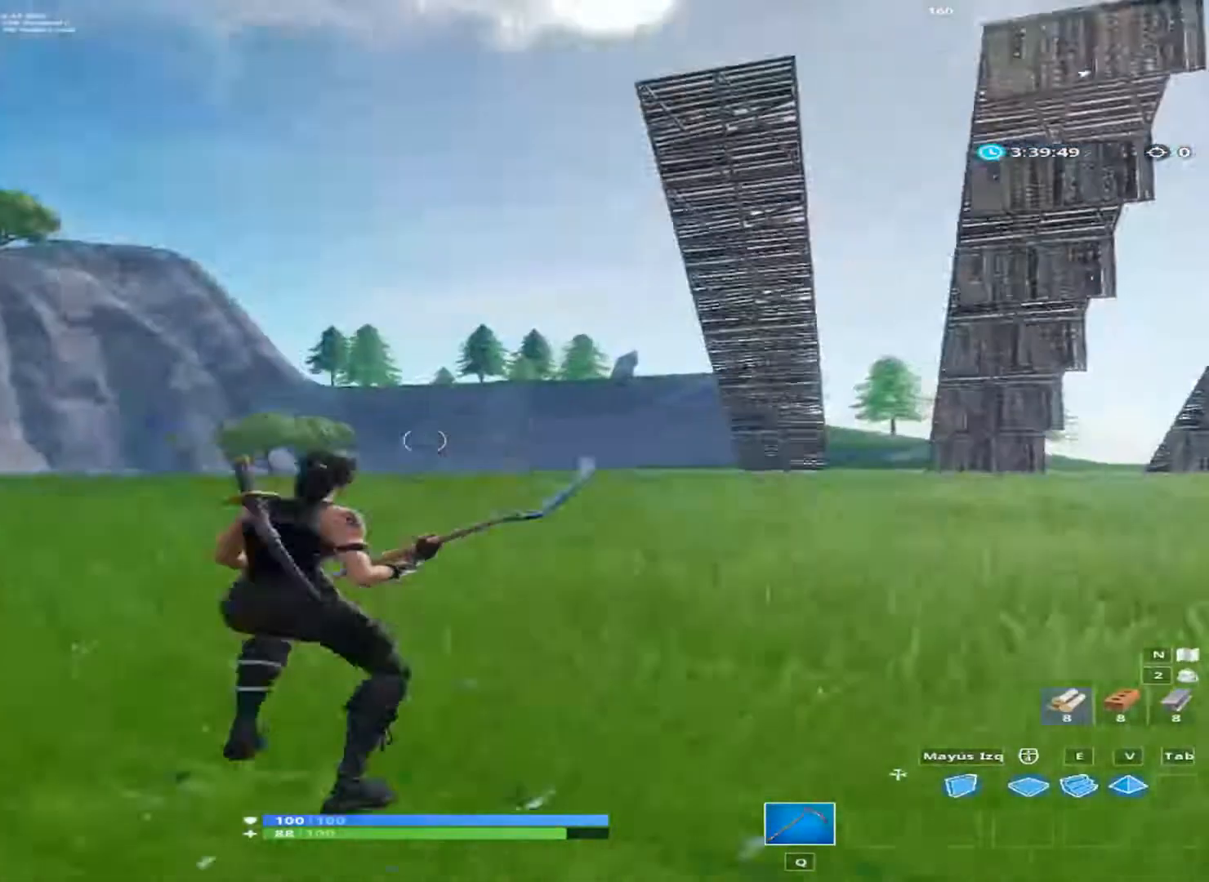
{"keys": ["a"], "mouse": [], "mouse_move": "right", "events": [[333, "space", "down"], [333, "w", "up"], [533, "space", "up"]]}
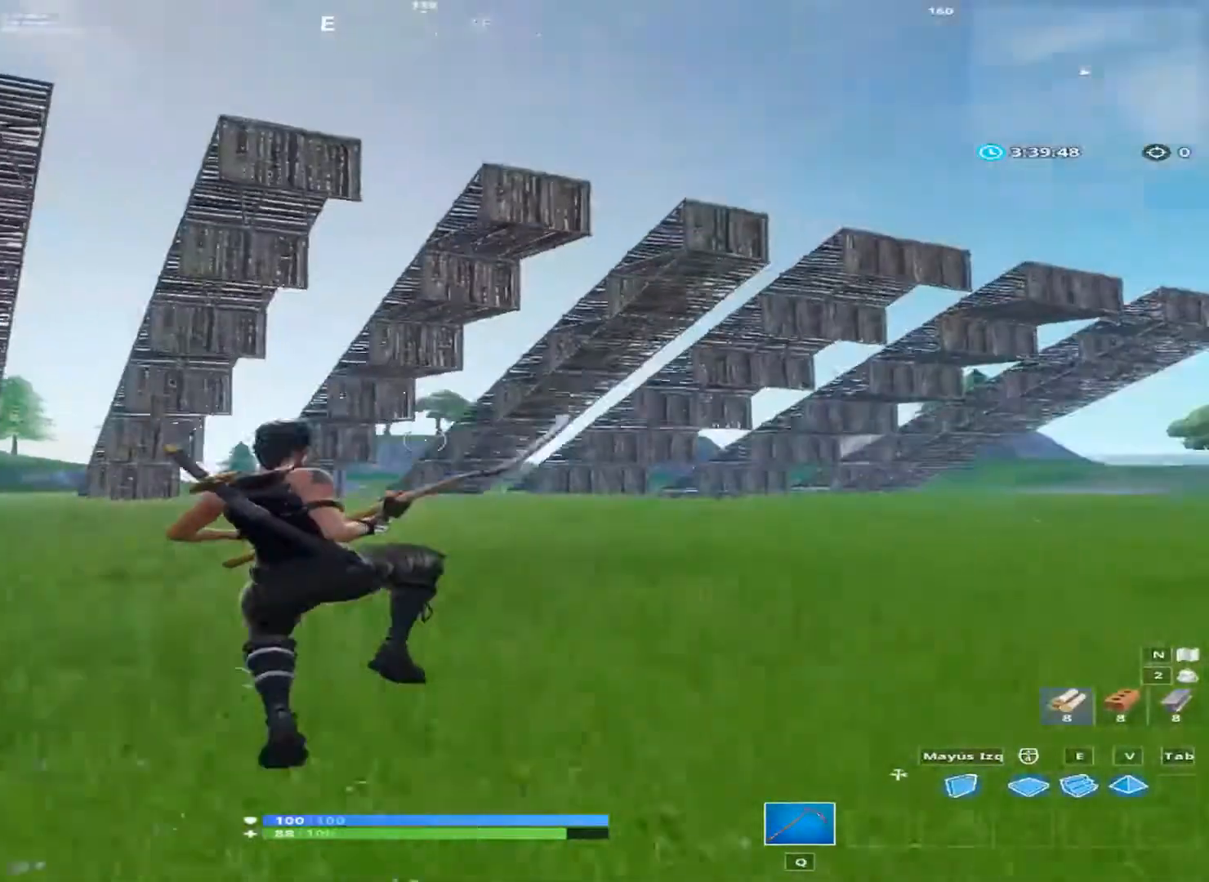
{"keys": ["a"], "mouse": [], "mouse_move": "up-right", "events": []}
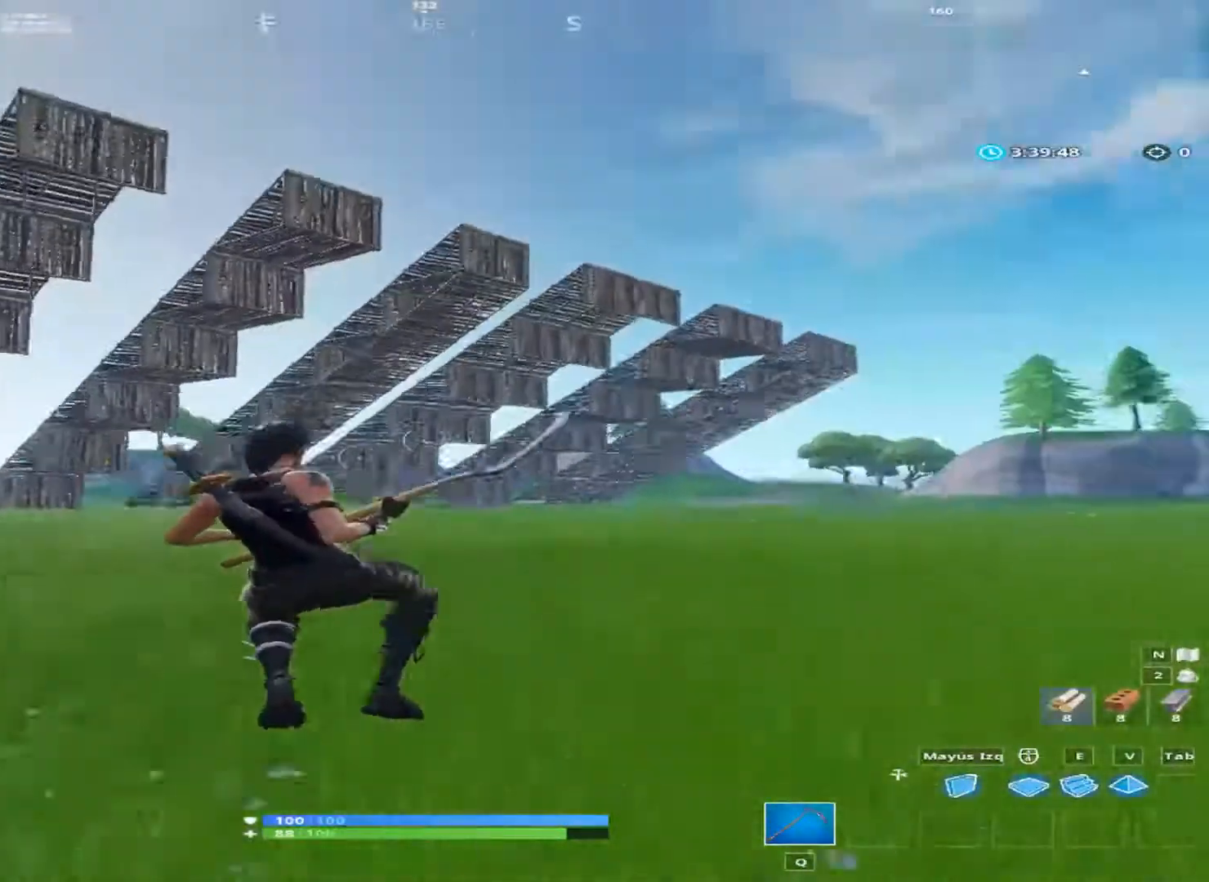
{"keys": ["a"], "mouse": [], "mouse_move": "left", "events": []}
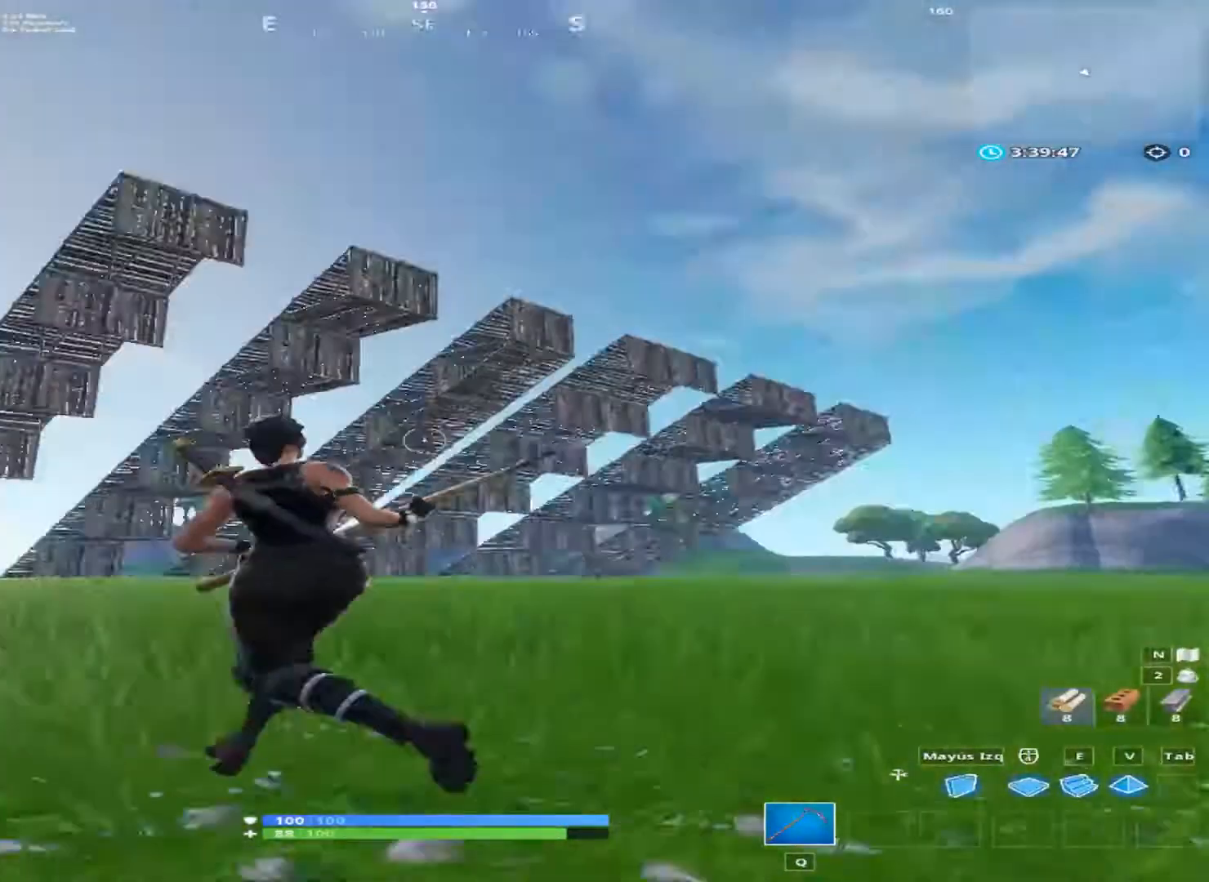
{"keys": ["a", "s"], "mouse": [], "mouse_move": "still", "events": [[200, "s", "down"]]}
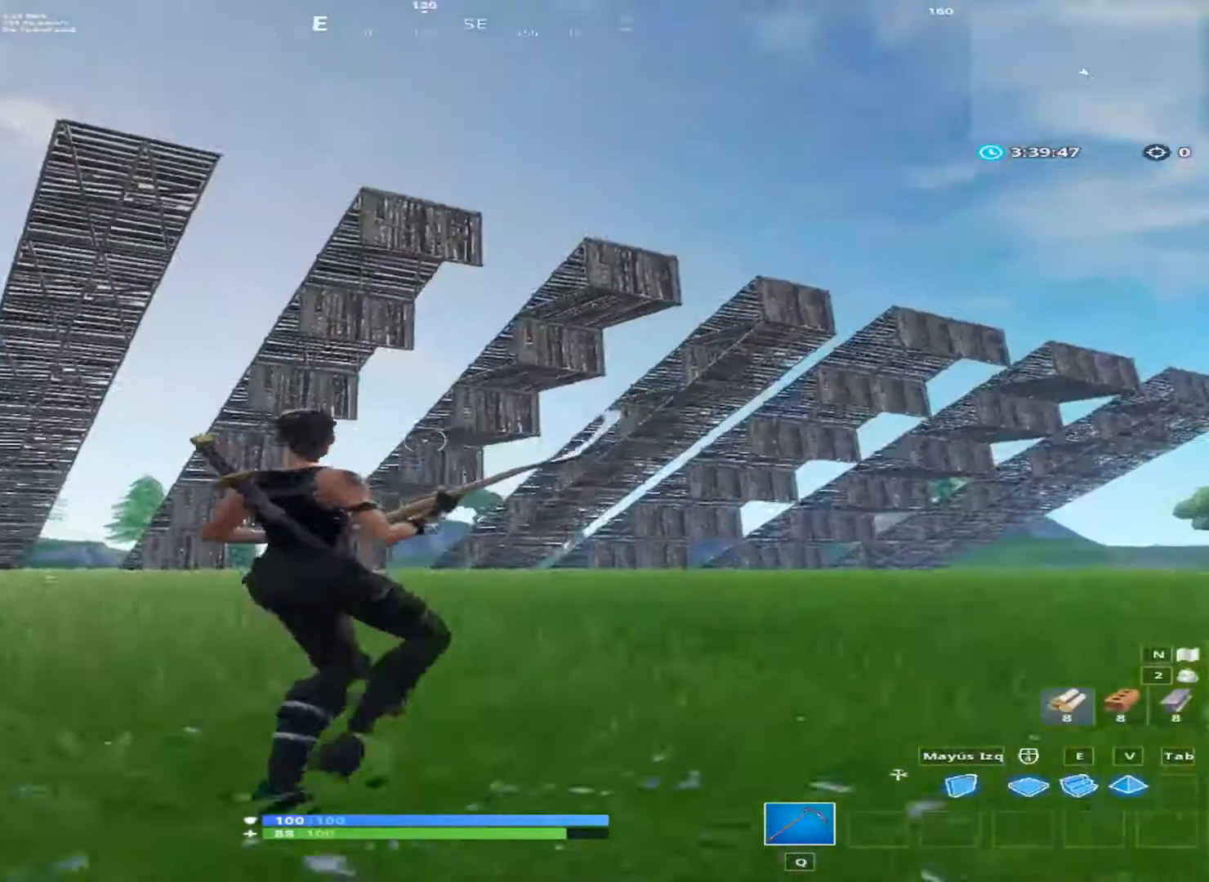
{"keys": ["a"], "mouse": [], "mouse_move": "still", "events": [[67, "s", "up"]]}
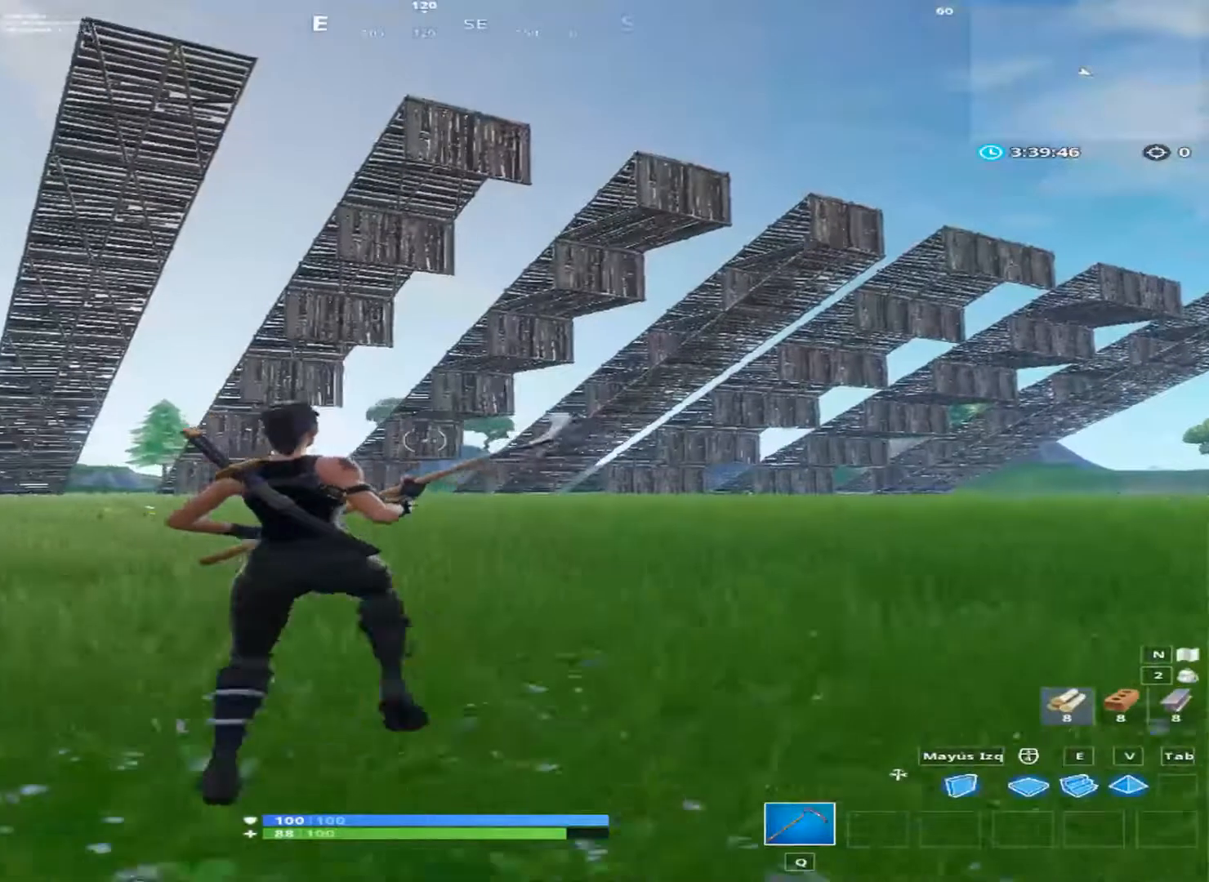
{"keys": ["a", "space"], "mouse": [], "mouse_move": "still", "events": [[134, "w", "down"], [334, "space", "down"], [400, "w", "up"]]}
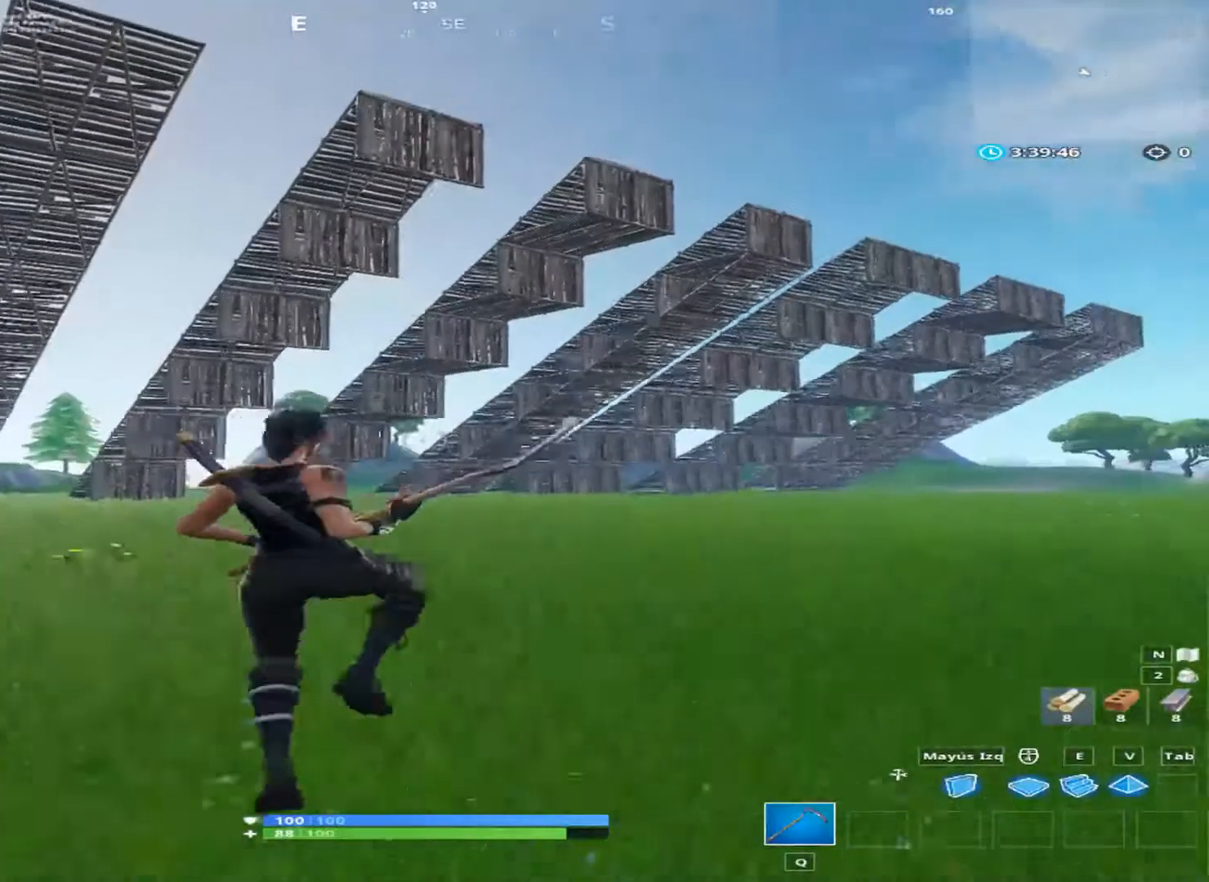
{"keys": ["a"], "mouse": [], "mouse_move": "right", "events": [[67, "space", "up"]]}
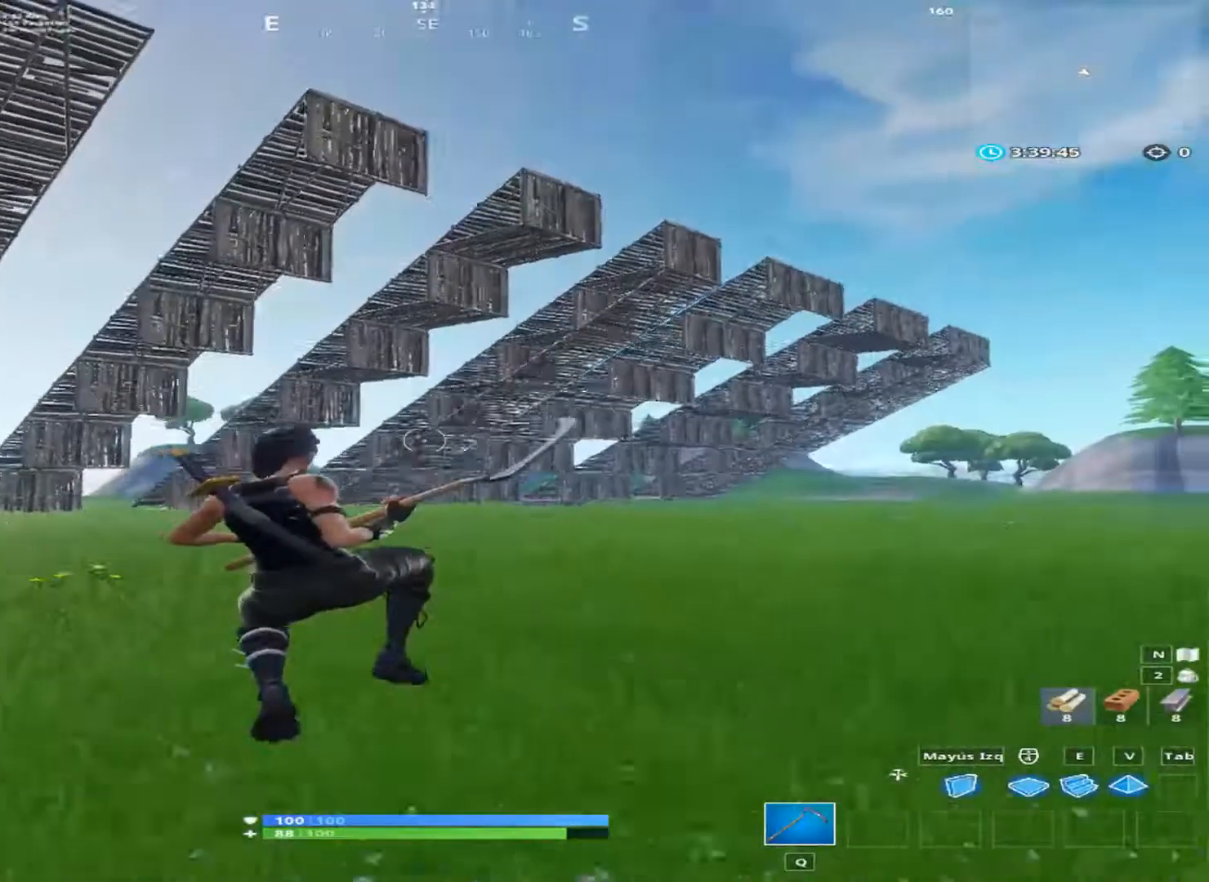
{"keys": ["a"], "mouse": [], "mouse_move": "still", "events": [[200, "ctrl", "down"], [400, "ctrl", "up"]]}